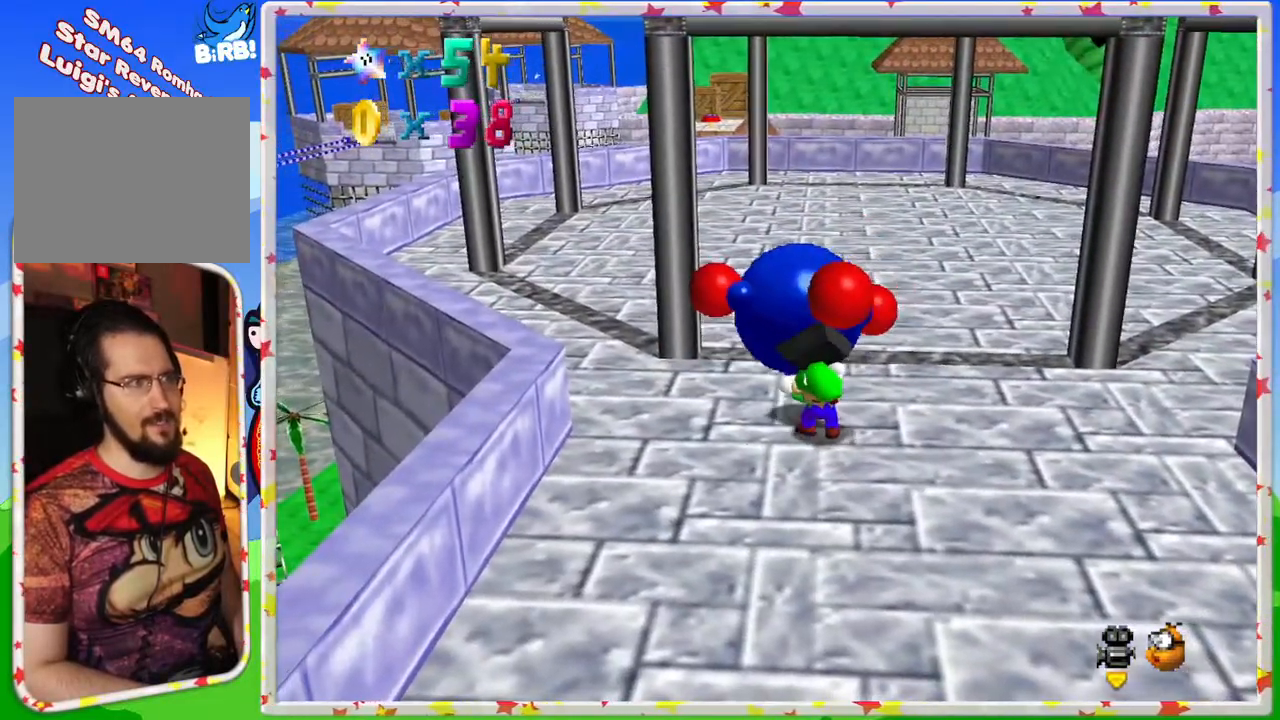
Gameplay with a controller (Nintendo layout); each line is a JSON object with the inputs held at the frame after it. "events" lists button and stick changes between this image and that frame as [ms after this image, input, new state], when the widget could be followed in between. Not read: L3 R3.
{"buttons": ["B"], "left_stick": "center", "events": [[500, "B", "down"], [500, "left_stick", "center"]]}
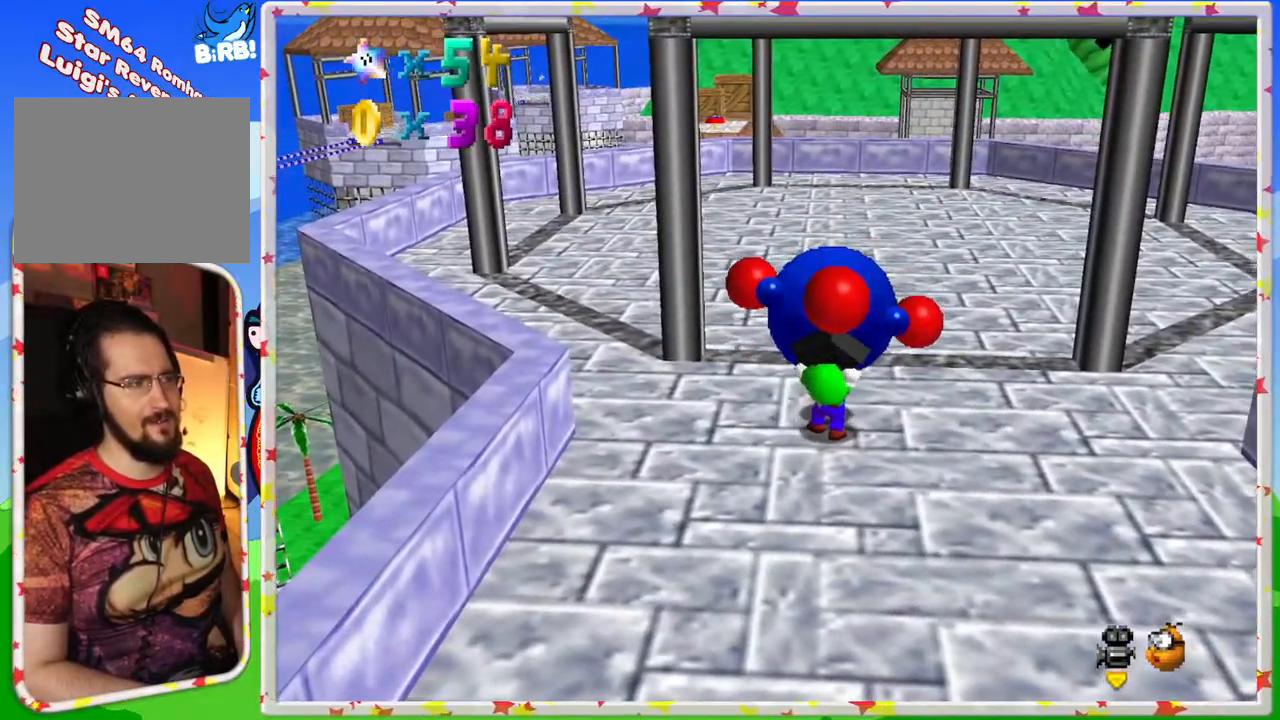
{"buttons": [], "left_stick": "center", "events": [[100, "B", "up"], [200, "B", "down"], [300, "B", "up"]]}
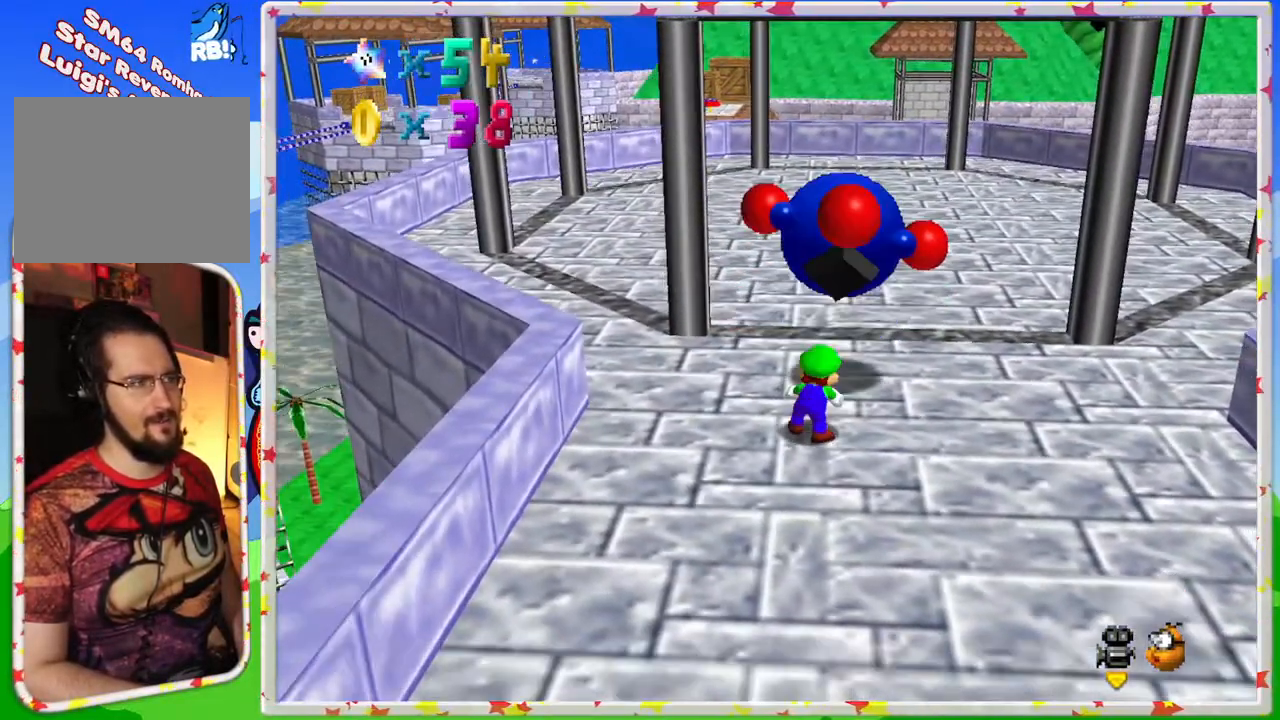
{"buttons": [], "left_stick": "up", "events": [[267, "left_stick", "up"]]}
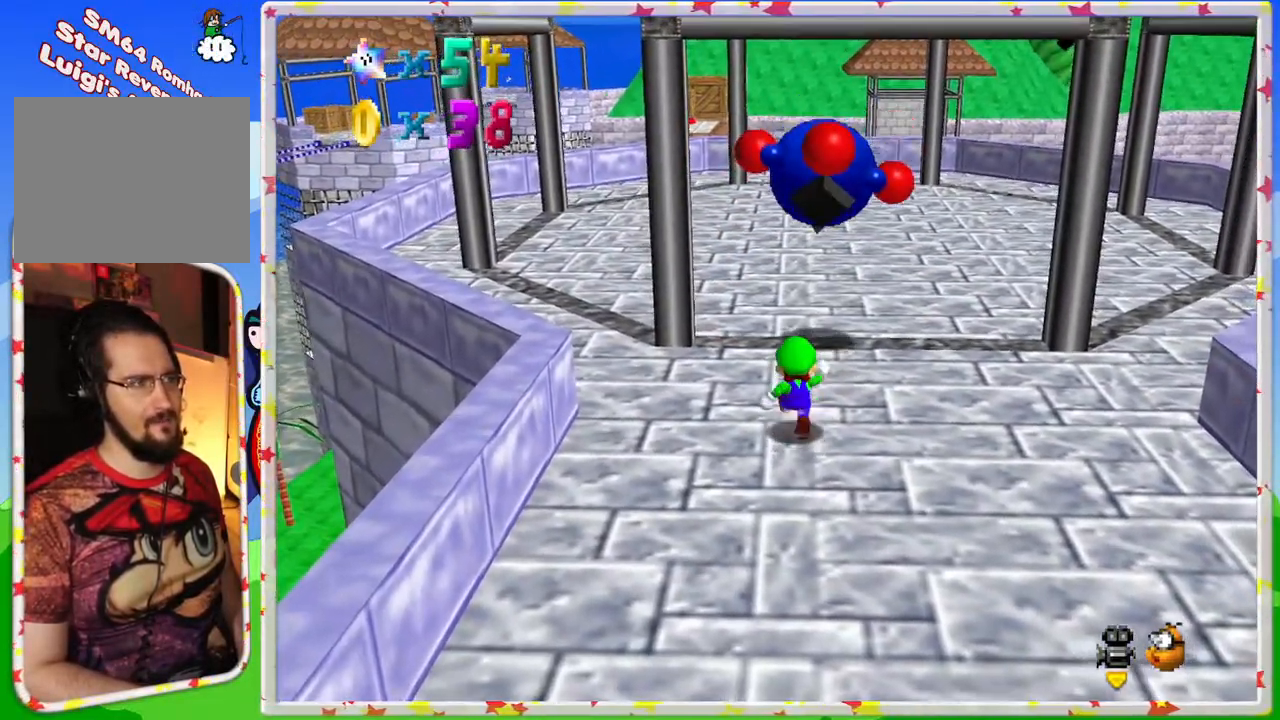
{"buttons": [], "left_stick": "up", "events": []}
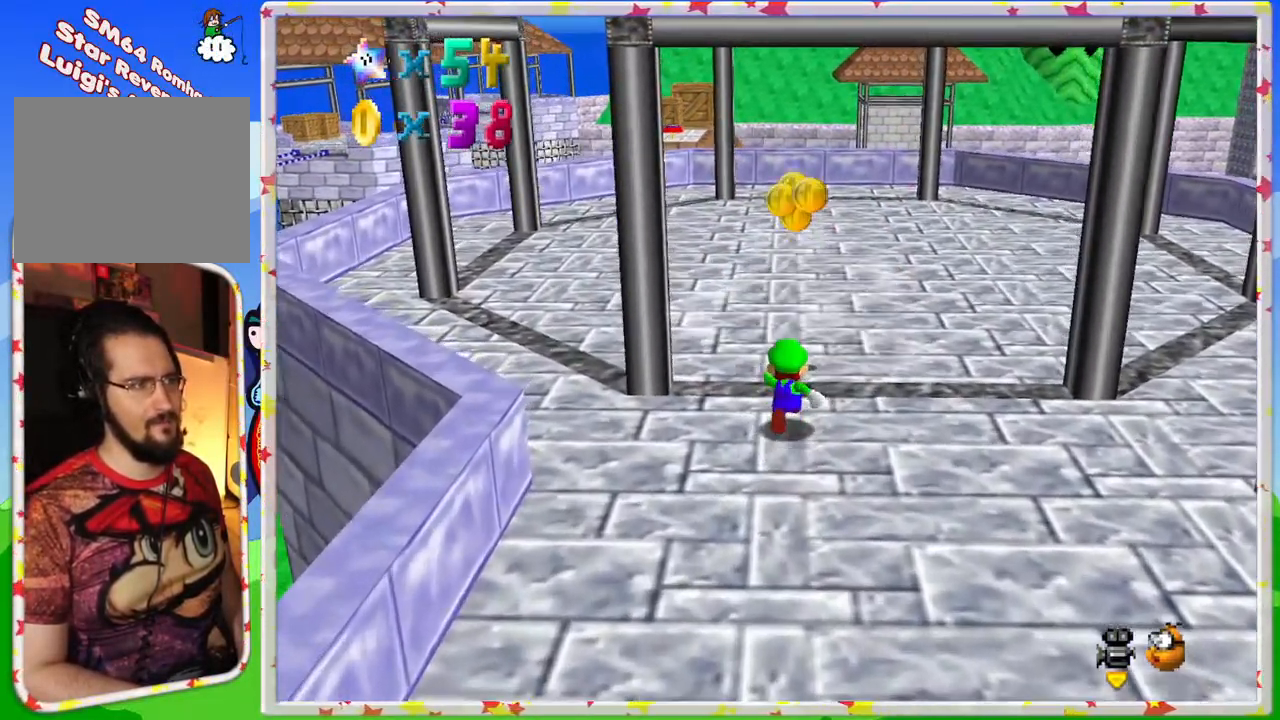
{"buttons": ["C_LEFT"], "left_stick": "up-left", "events": [[250, "left_stick", "center"], [450, "C_LEFT", "down"], [450, "left_stick", "up-left"]]}
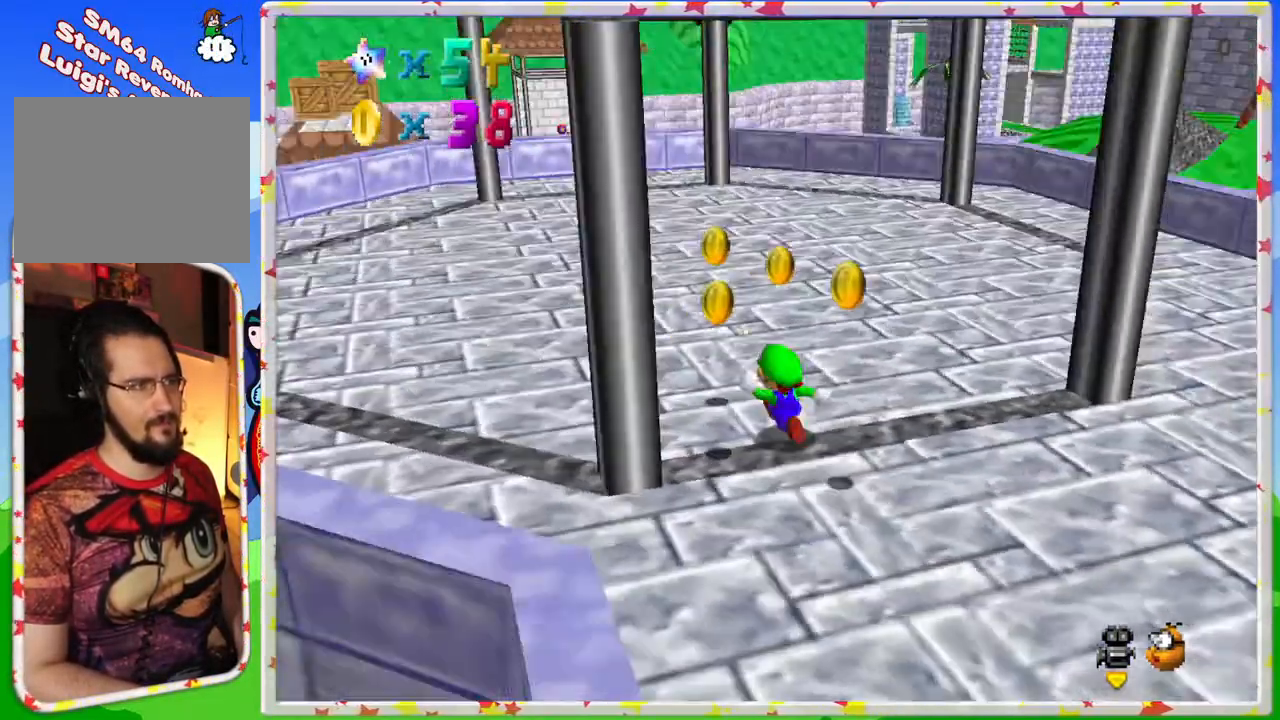
{"buttons": ["C_LEFT"], "left_stick": "up-left", "events": [[67, "C_LEFT", "up"], [183, "C_LEFT", "down"]]}
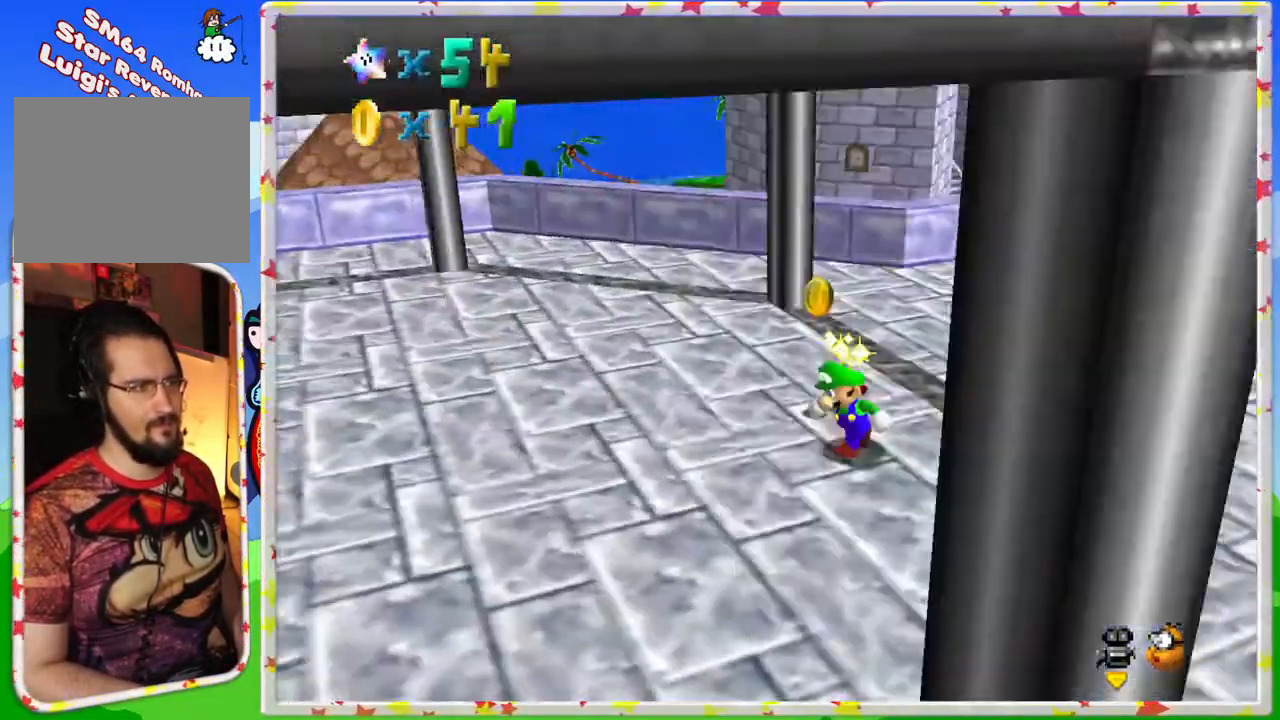
{"buttons": [], "left_stick": "up-right", "events": [[17, "C_LEFT", "up"], [117, "left_stick", "up"], [283, "C_LEFT", "down"], [417, "C_LEFT", "up"], [417, "left_stick", "up-right"]]}
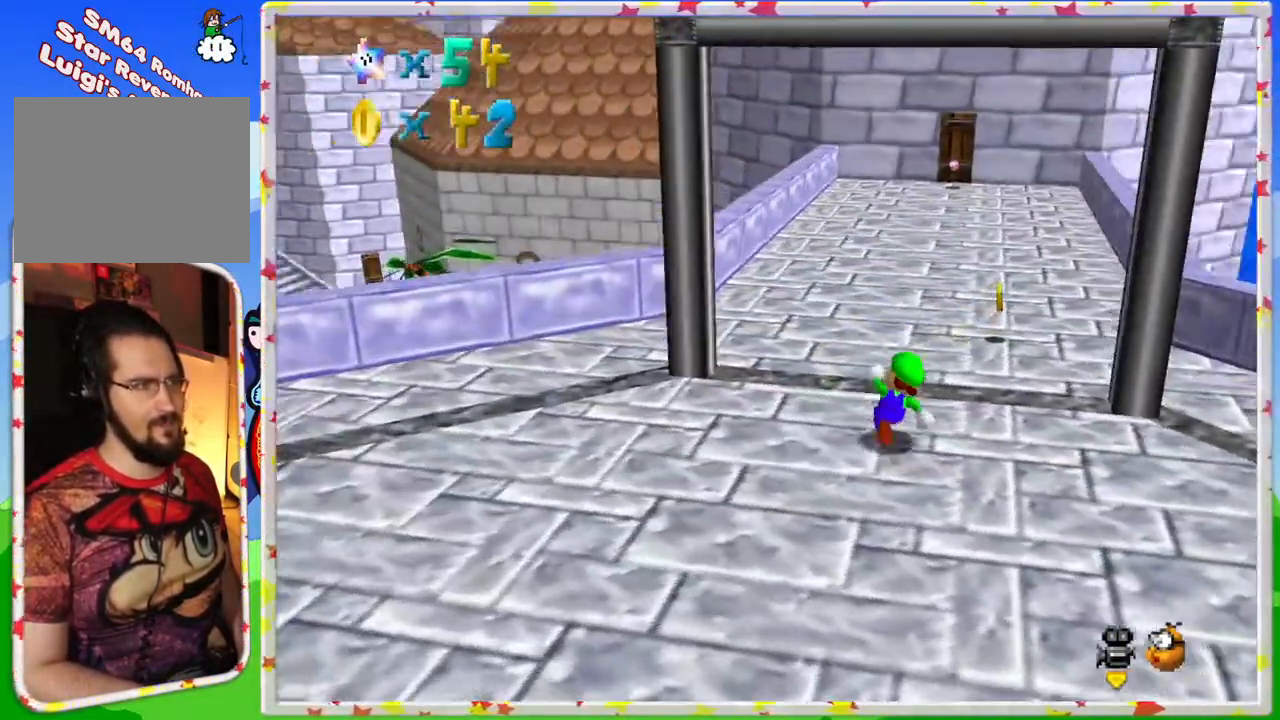
{"buttons": [], "left_stick": "up", "events": [[83, "left_stick", "up"]]}
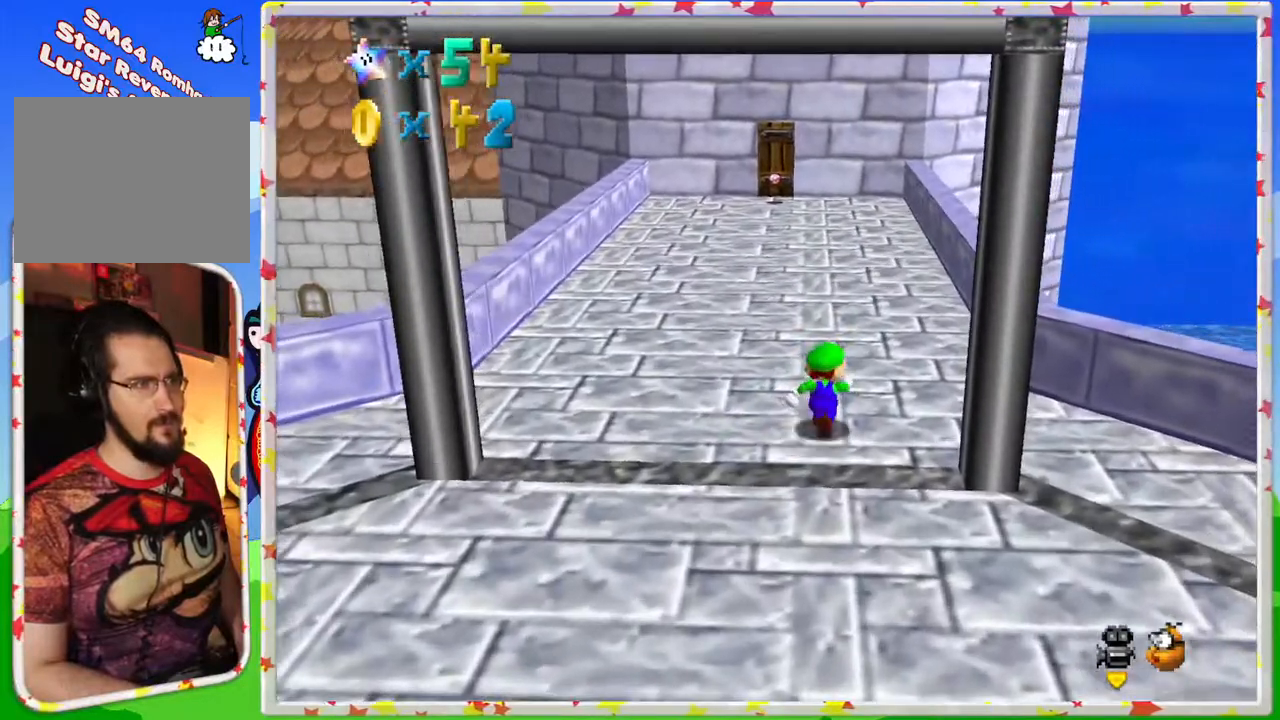
{"buttons": [], "left_stick": "up", "events": [[367, "A", "down"], [467, "A", "up"]]}
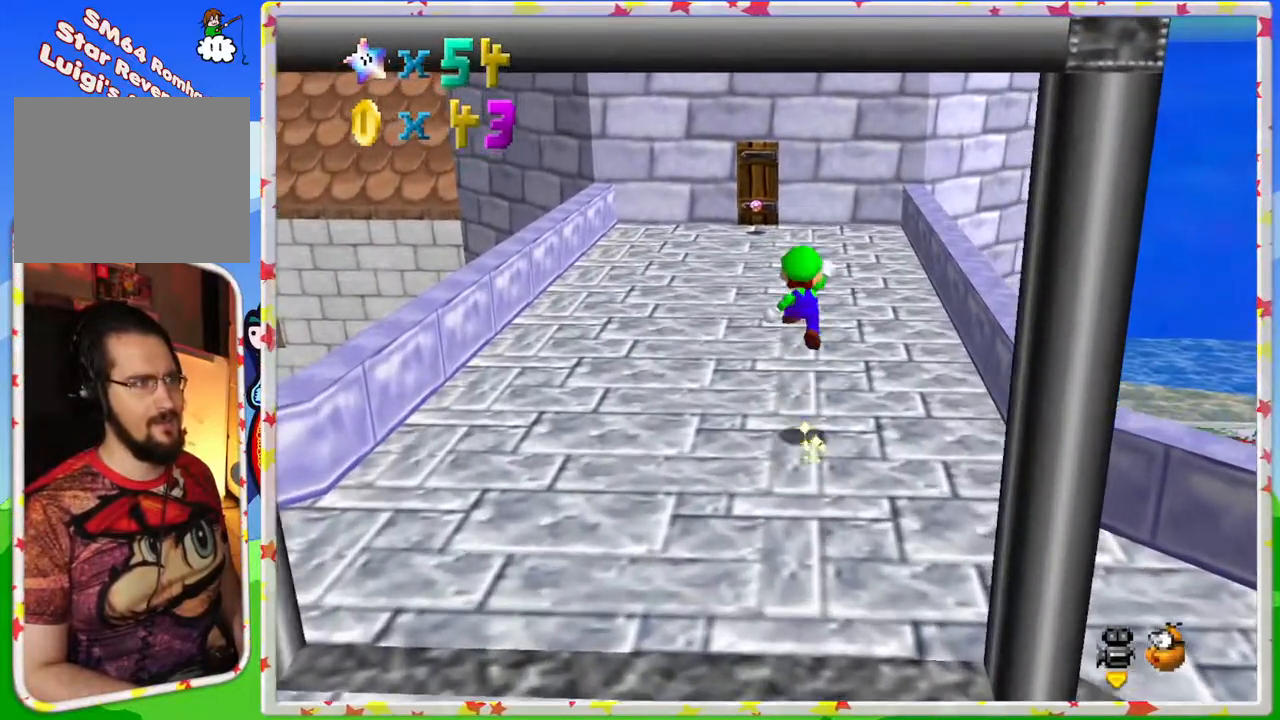
{"buttons": ["A"], "left_stick": "up", "events": [[100, "left_stick", "up-left"], [350, "left_stick", "up"], [467, "A", "down"]]}
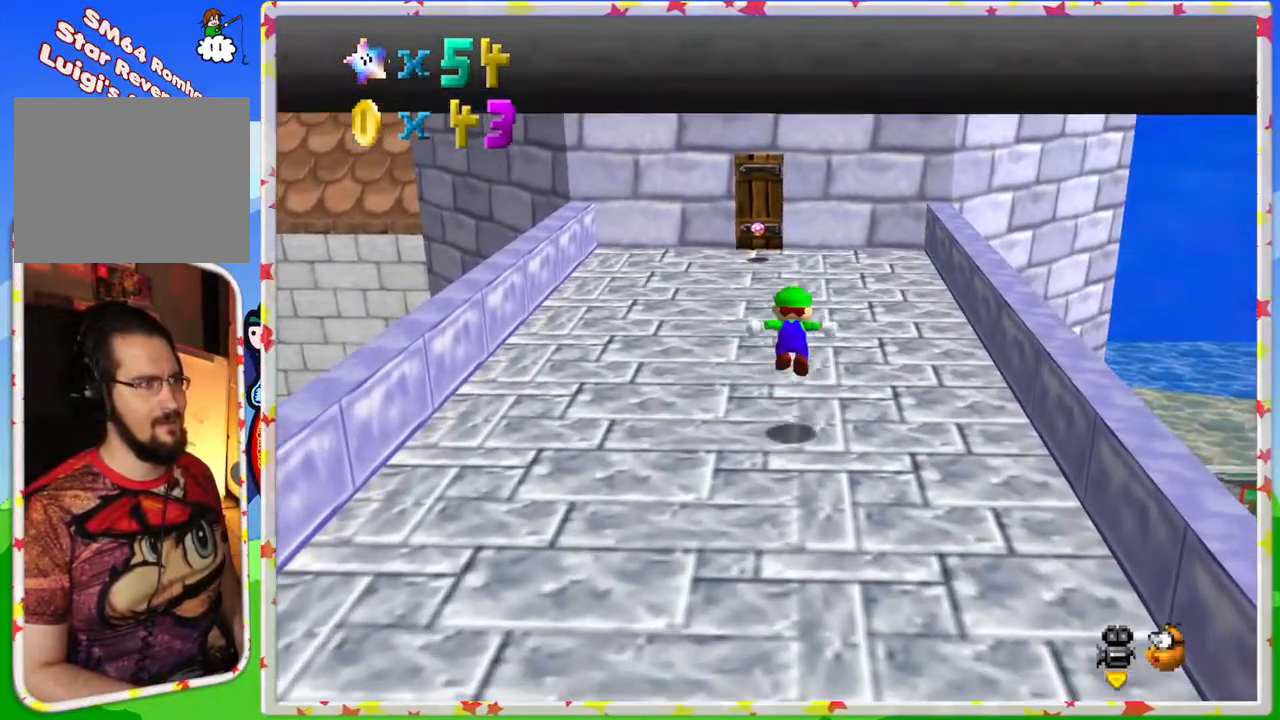
{"buttons": [], "left_stick": "up", "events": [[133, "left_stick", "up-left"], [217, "A", "up"], [317, "left_stick", "up"]]}
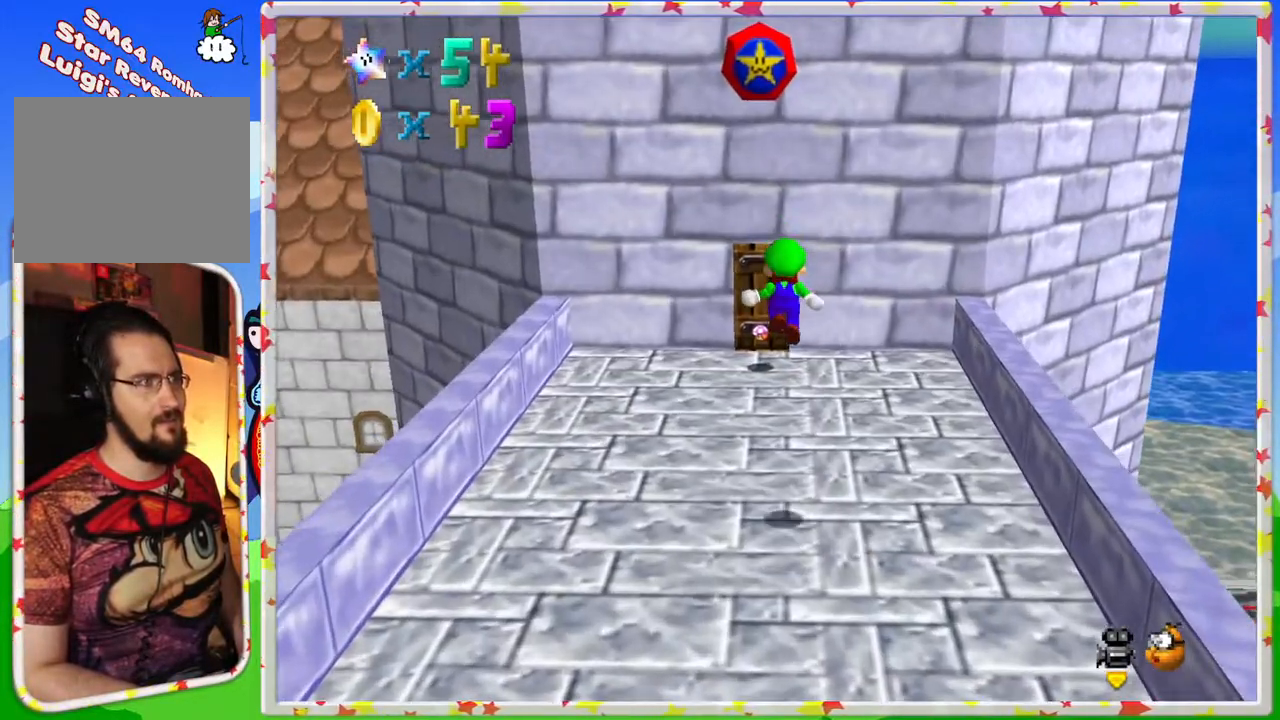
{"buttons": ["A"], "left_stick": "up", "events": [[83, "left_stick", "up-left"], [233, "left_stick", "up"], [333, "A", "down"]]}
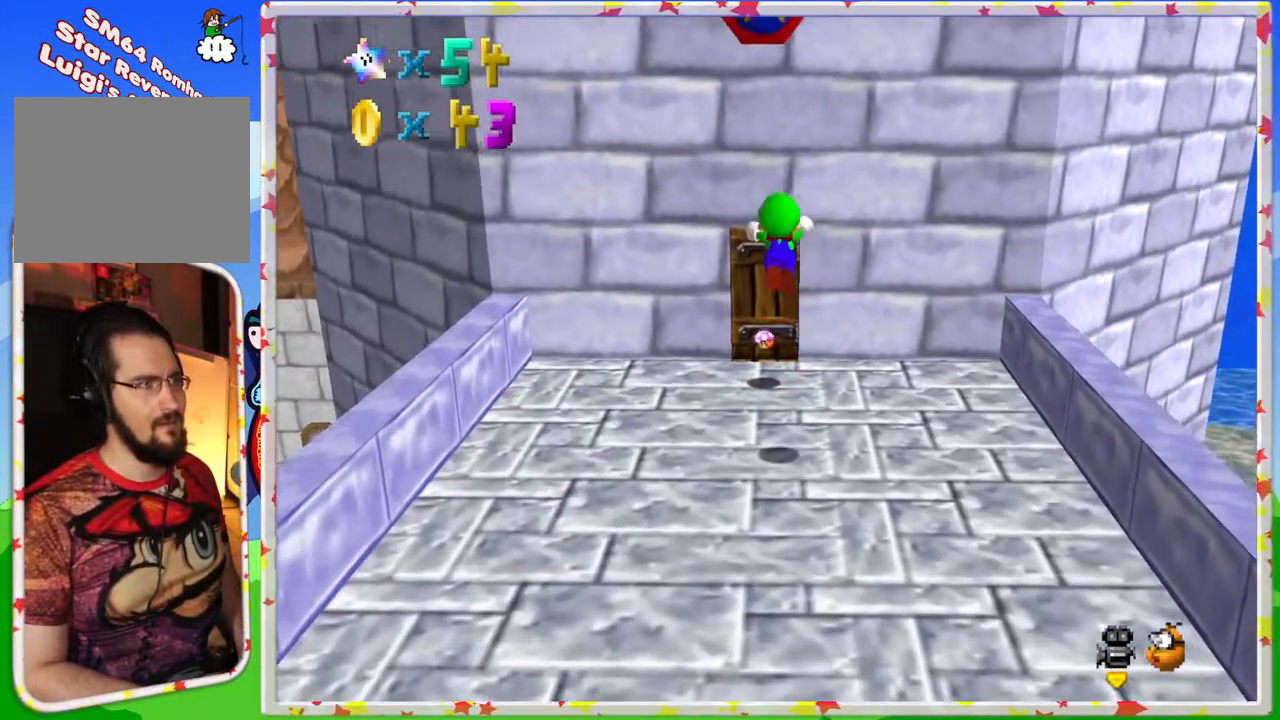
{"buttons": ["A"], "left_stick": "center", "events": [[283, "left_stick", "center"]]}
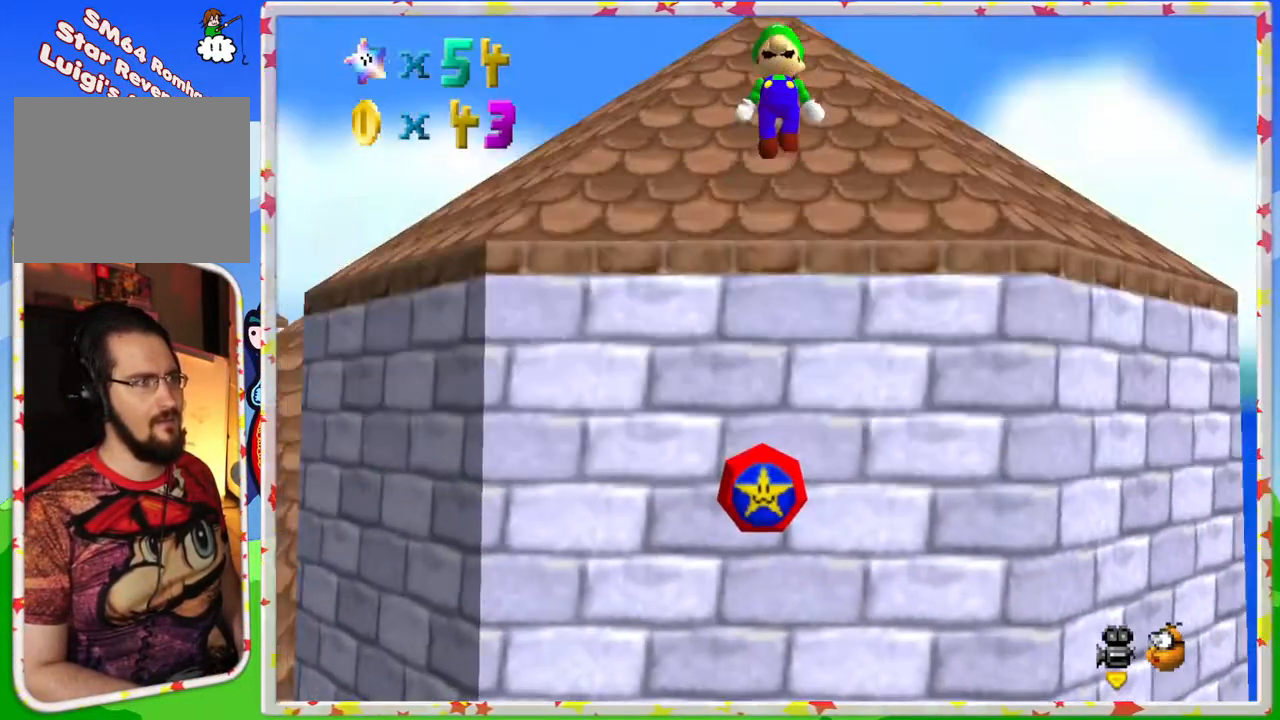
{"buttons": ["A"], "left_stick": "center", "events": []}
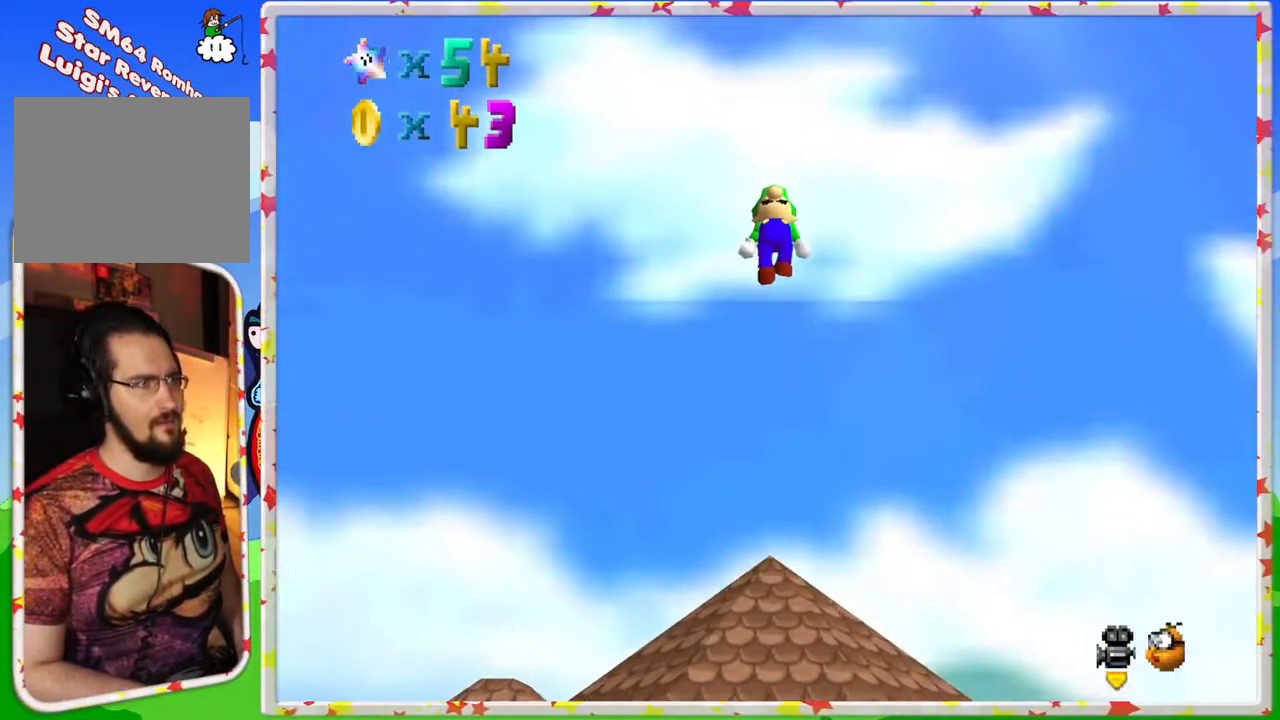
{"buttons": ["A"], "left_stick": "center", "events": [[300, "C_LEFT", "down"], [417, "C_LEFT", "up"]]}
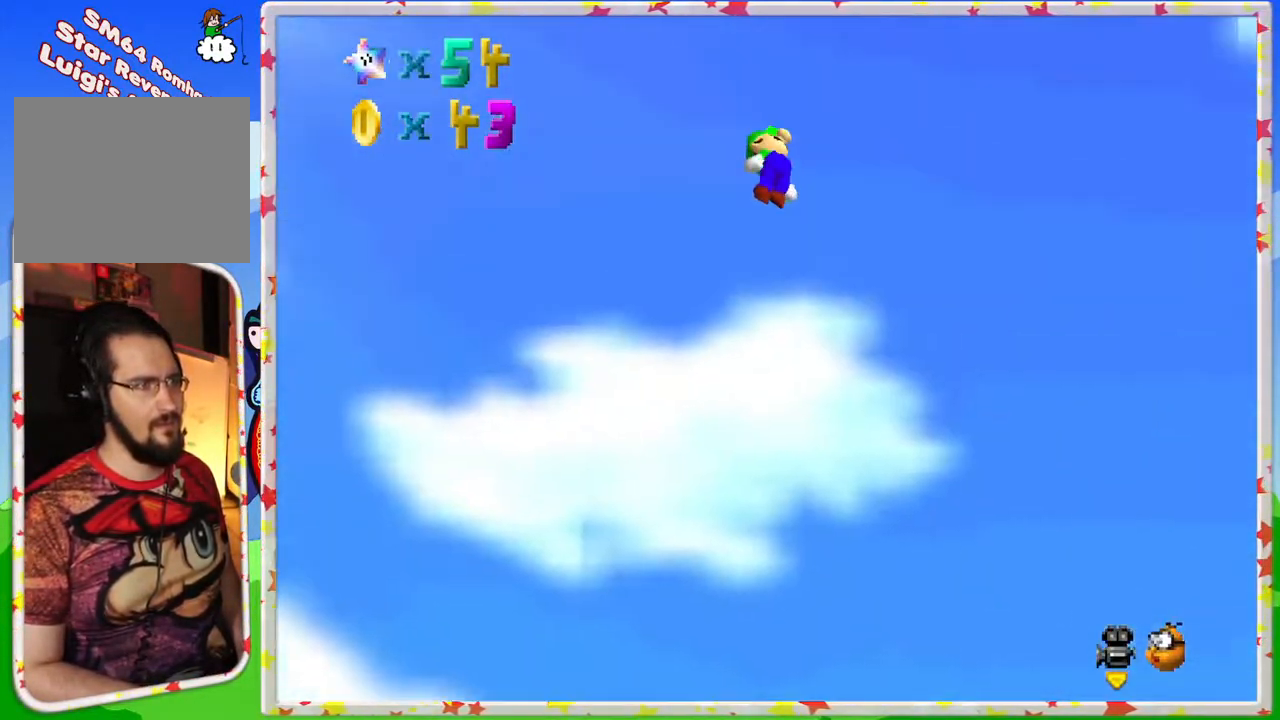
{"buttons": ["A", "C_LEFT"], "left_stick": "center", "events": [[383, "C_LEFT", "down"]]}
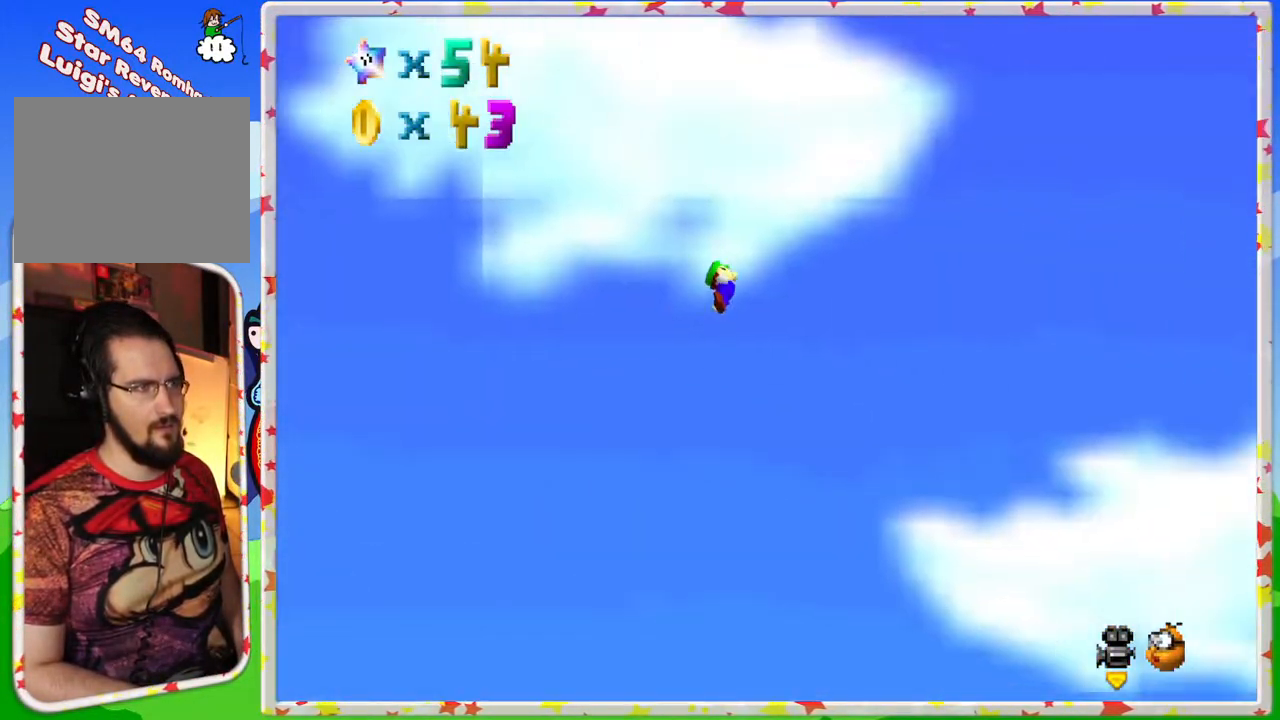
{"buttons": ["A"], "left_stick": "center", "events": [[17, "C_LEFT", "up"], [183, "C_LEFT", "down"], [317, "C_LEFT", "up"]]}
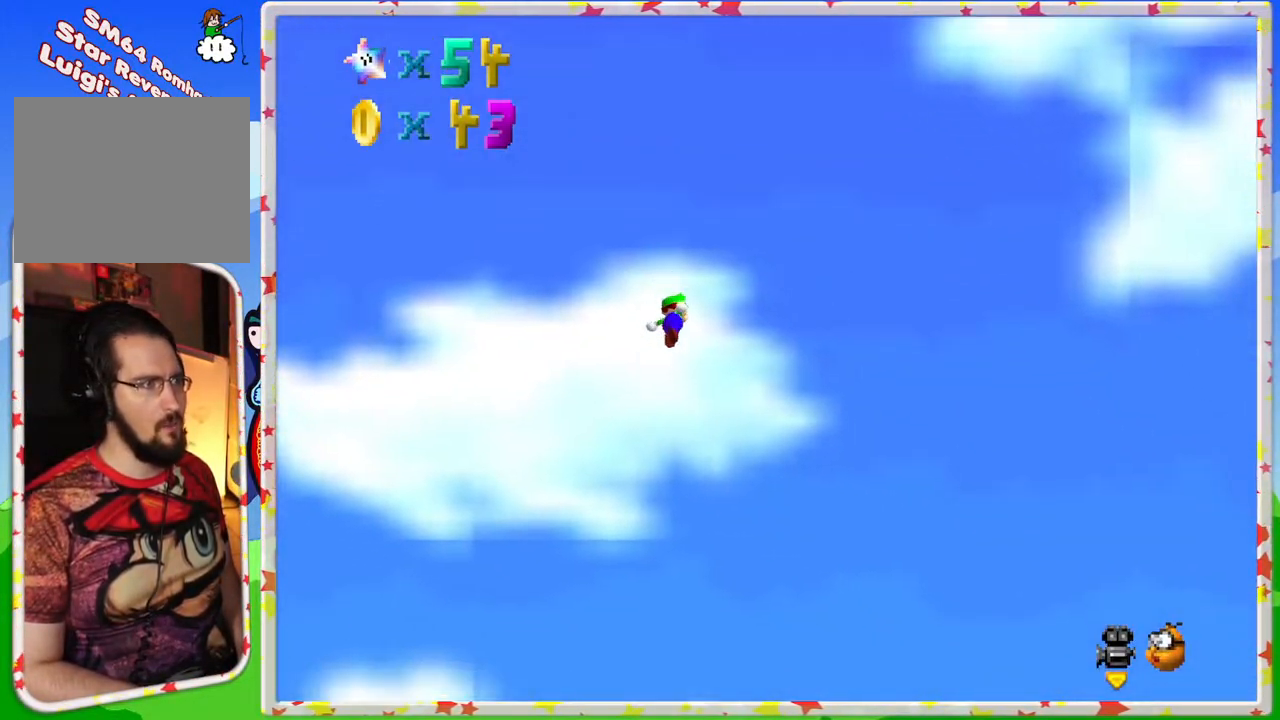
{"buttons": ["A", "C_LEFT"], "left_stick": "center", "events": [[467, "C_LEFT", "down"]]}
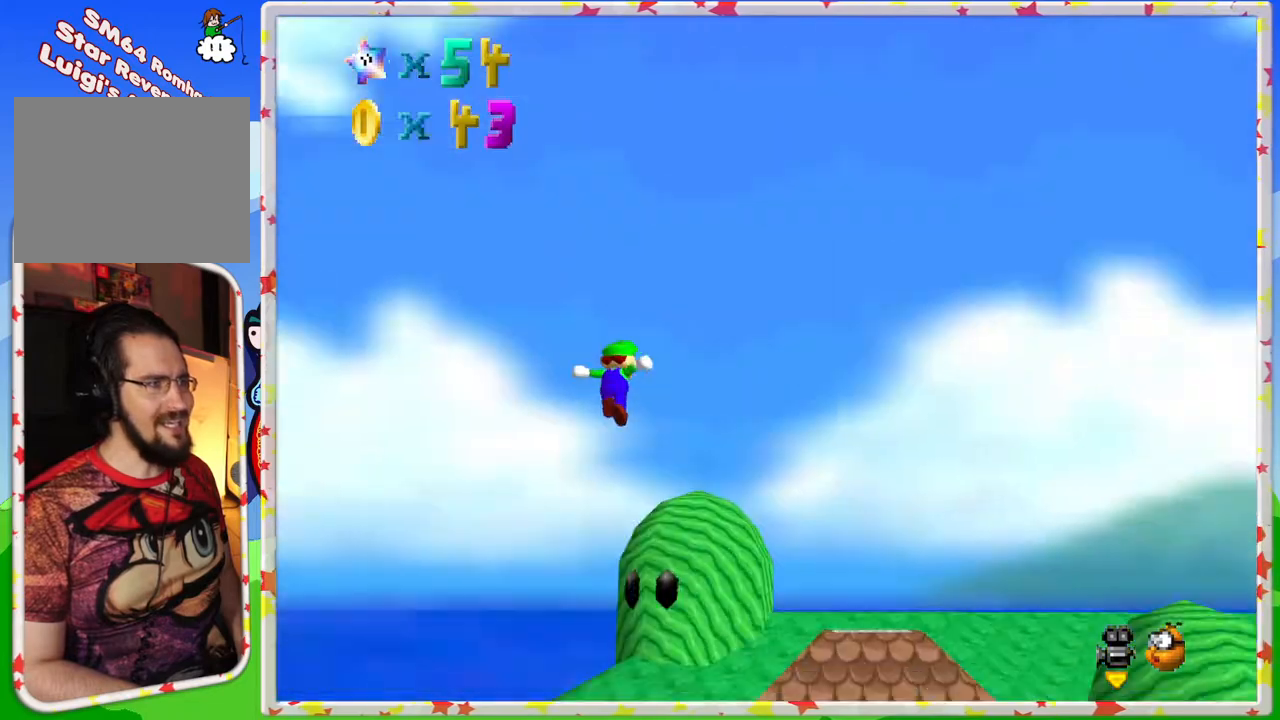
{"buttons": ["A"], "left_stick": "center", "events": [[100, "C_LEFT", "up"]]}
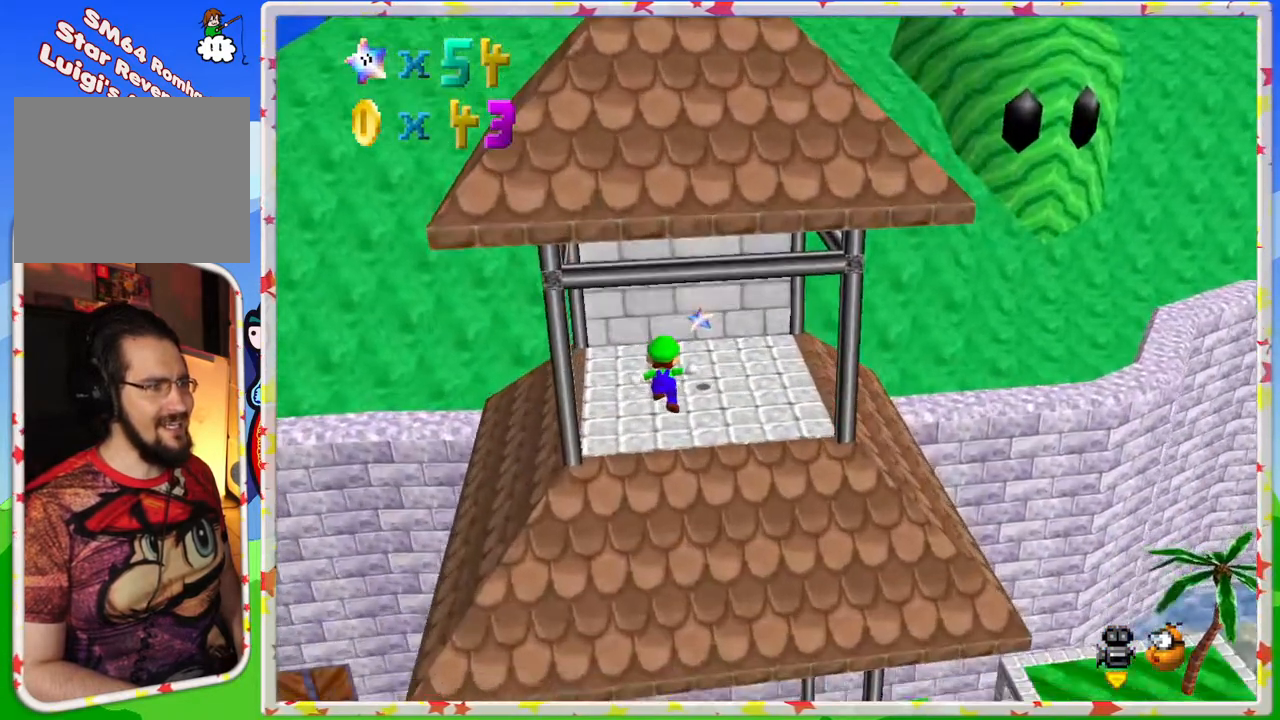
{"buttons": ["A"], "left_stick": "center", "events": []}
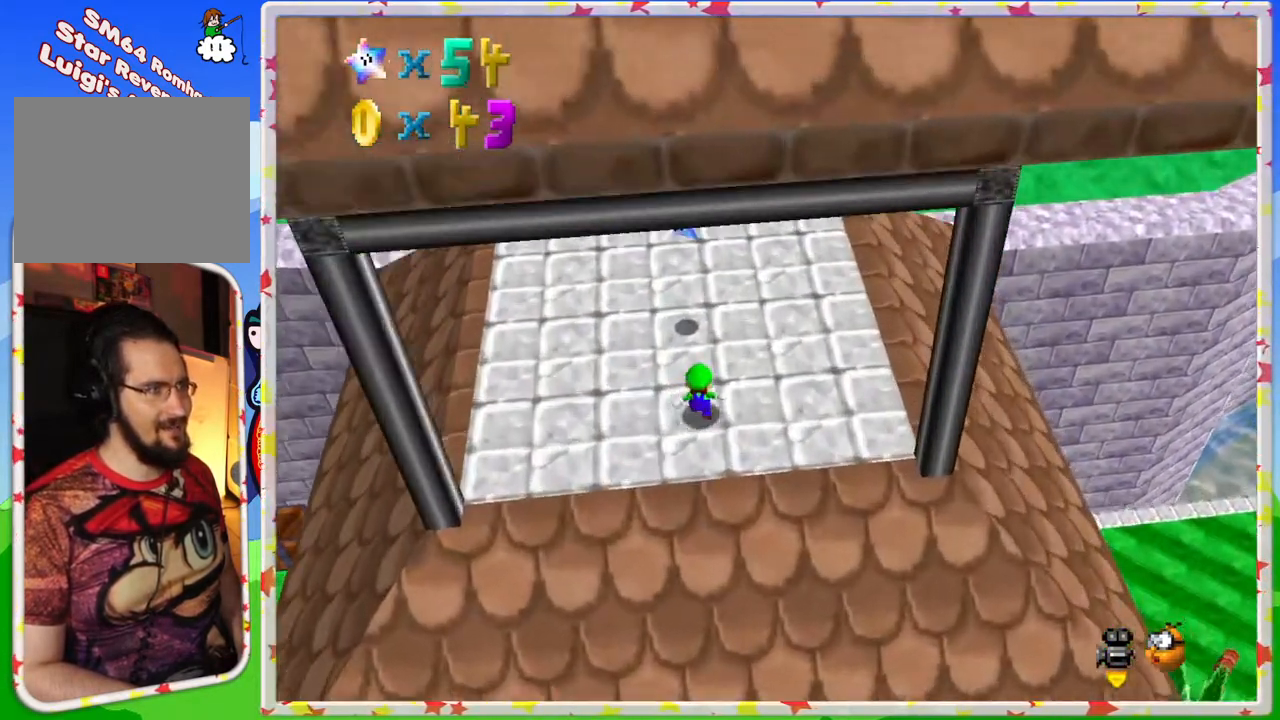
{"buttons": [], "left_stick": "center", "events": [[117, "A", "up"]]}
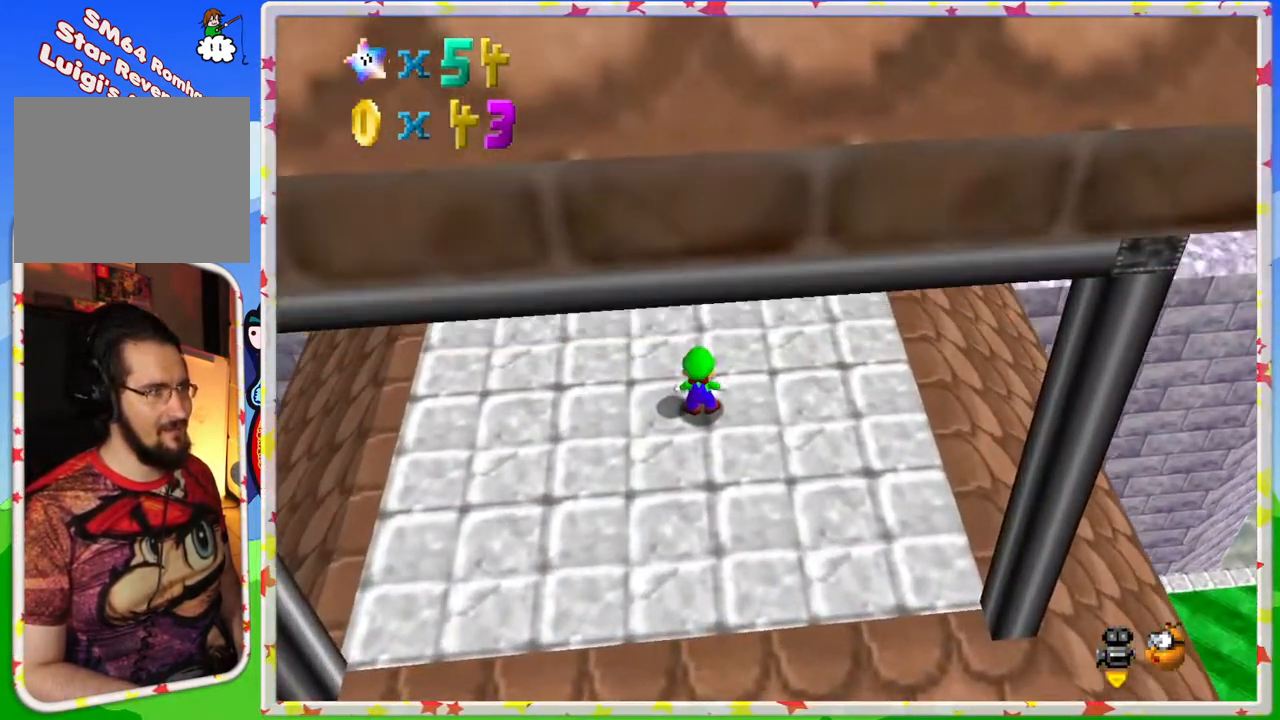
{"buttons": ["A", "Z"], "left_stick": "center", "events": [[83, "C_RIGHT", "down"], [183, "C_RIGHT", "up"], [350, "A", "down"], [483, "Z", "down"]]}
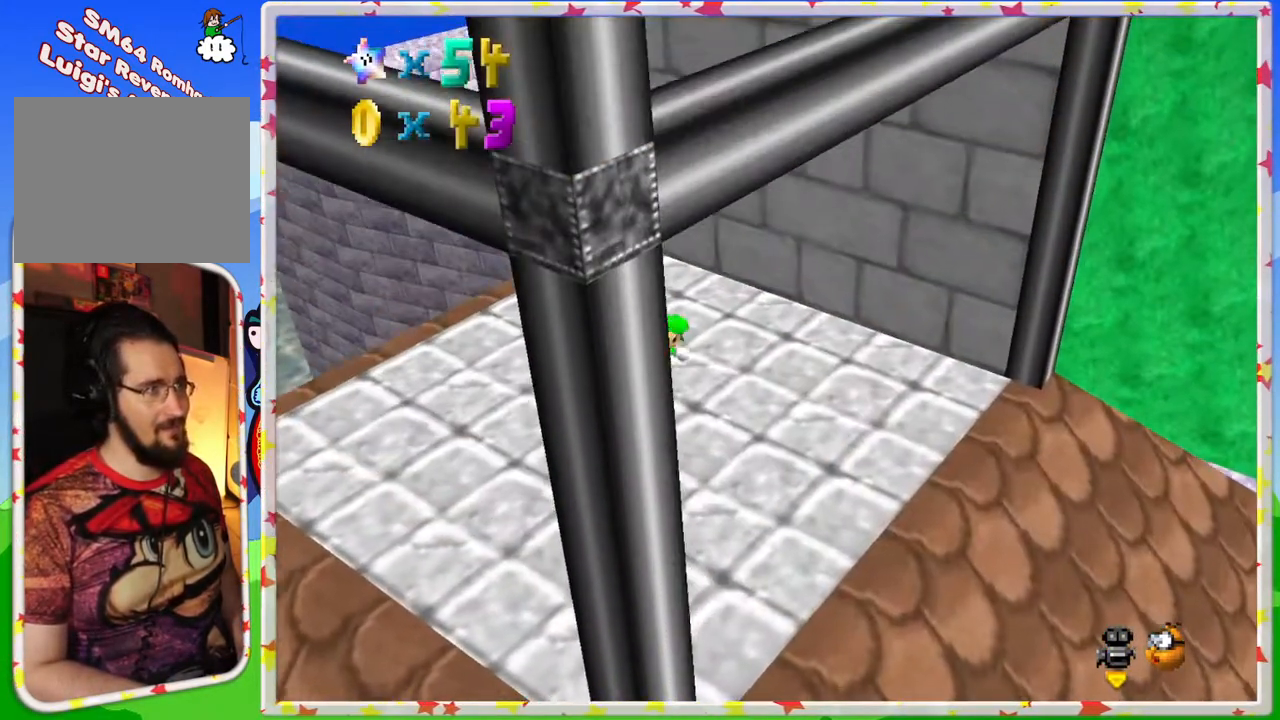
{"buttons": [], "left_stick": "center", "events": [[100, "A", "up"], [233, "Z", "up"]]}
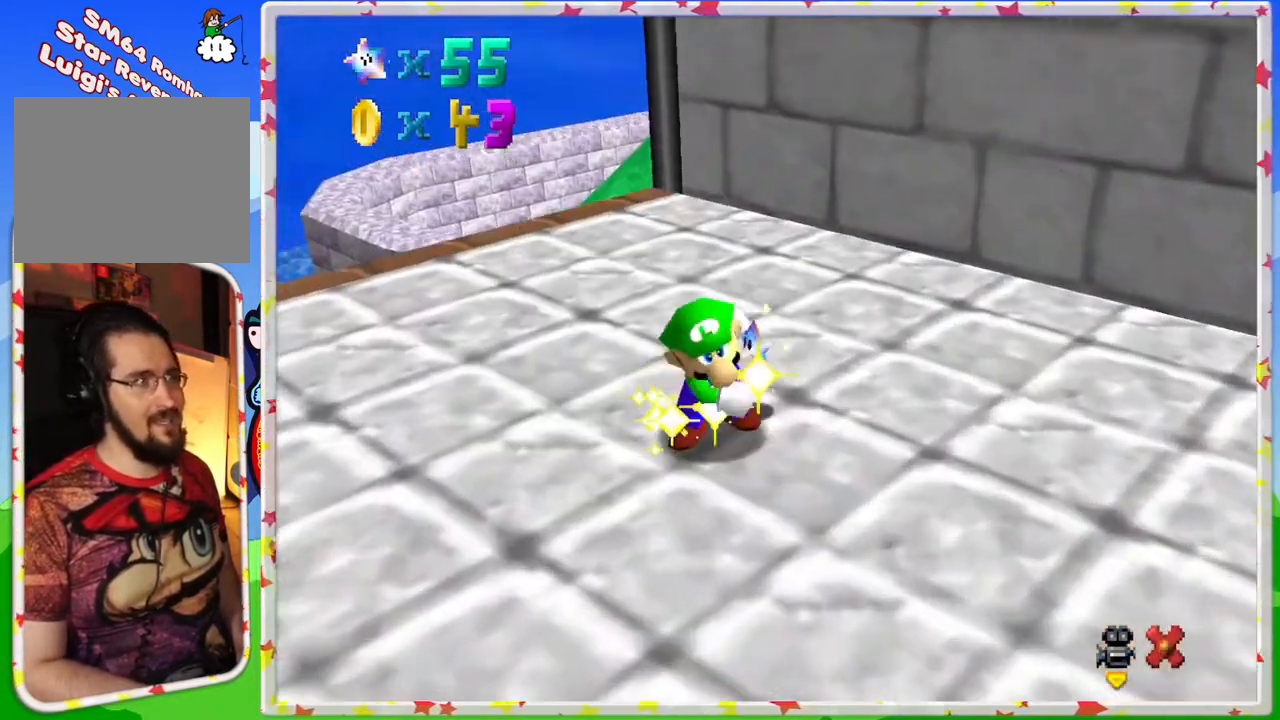
{"buttons": ["C_RIGHT"], "left_stick": "center", "events": [[100, "C_RIGHT", "down"], [133, "left_stick", "left"], [183, "C_RIGHT", "up"], [367, "C_RIGHT", "down"], [383, "left_stick", "center"]]}
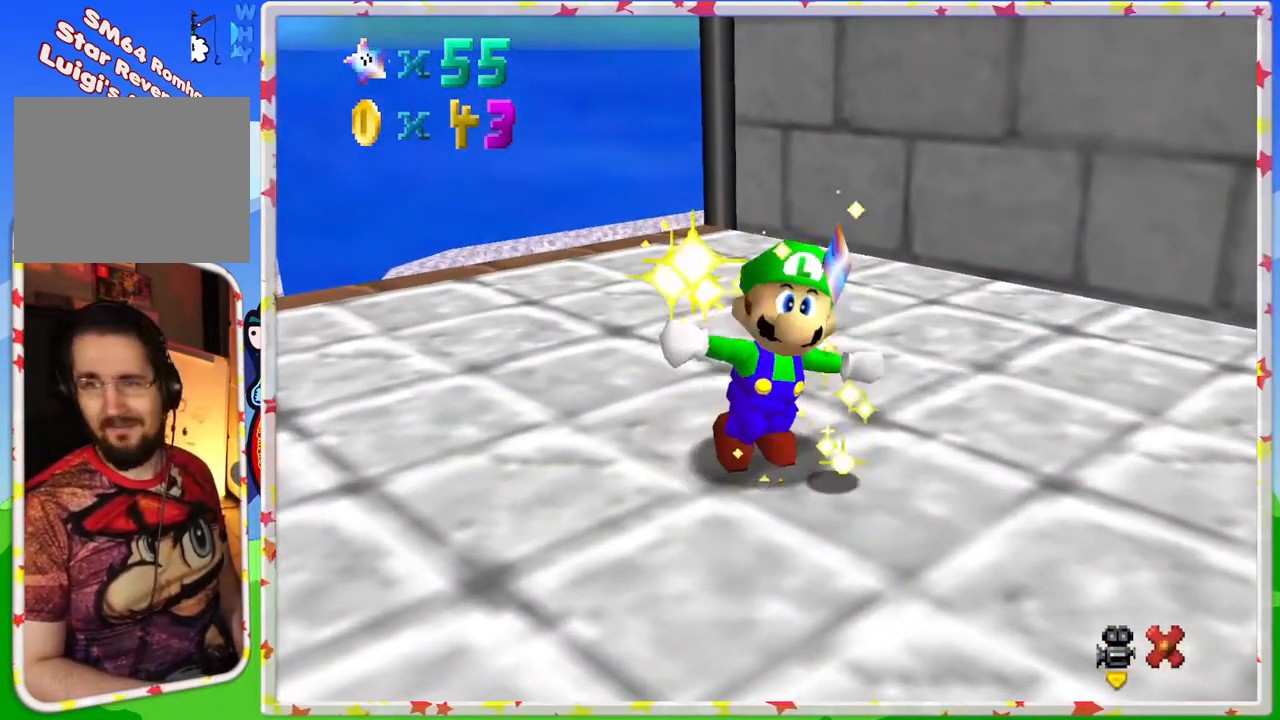
{"buttons": [], "left_stick": "center", "events": [[33, "C_RIGHT", "up"]]}
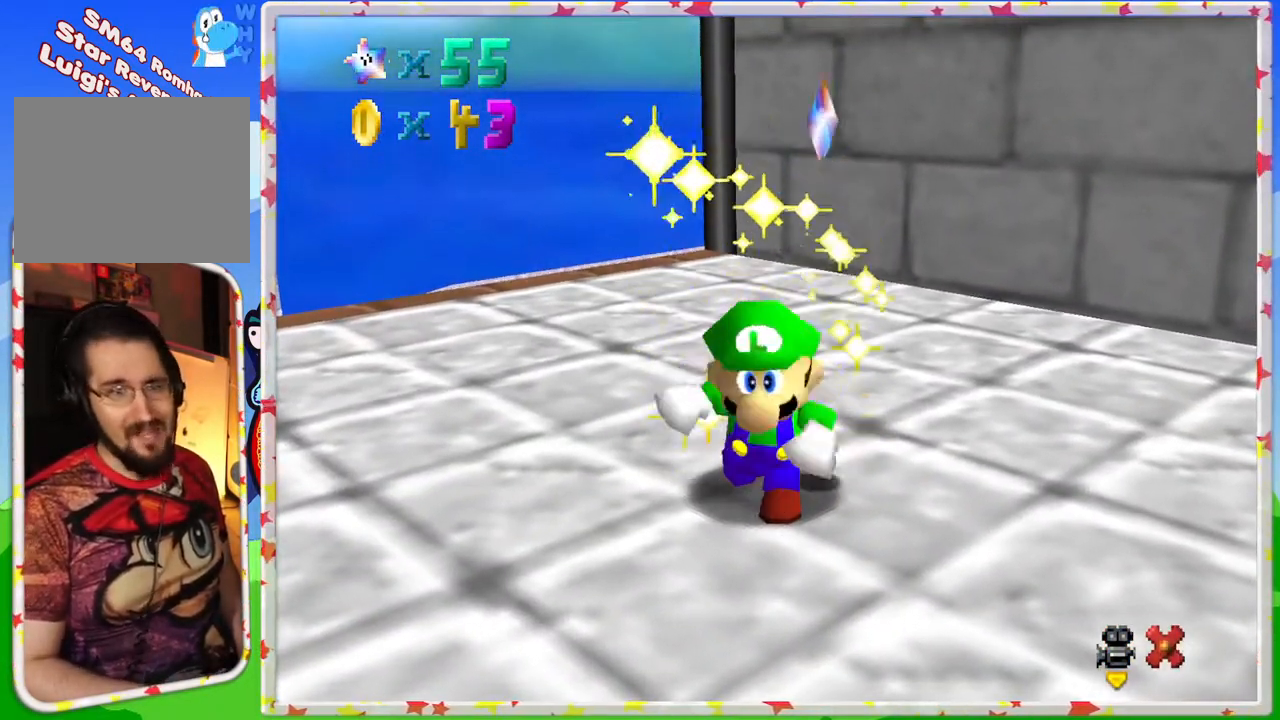
{"buttons": [], "left_stick": "center", "events": []}
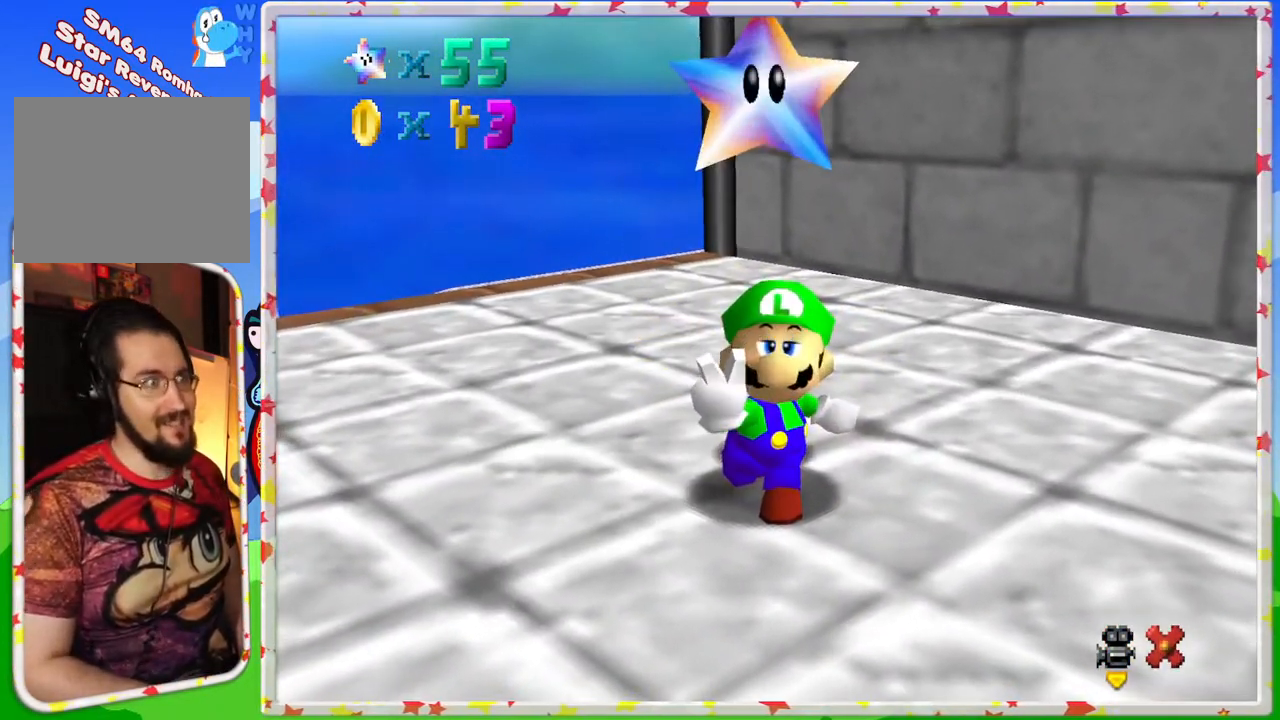
{"buttons": [], "left_stick": "center", "events": []}
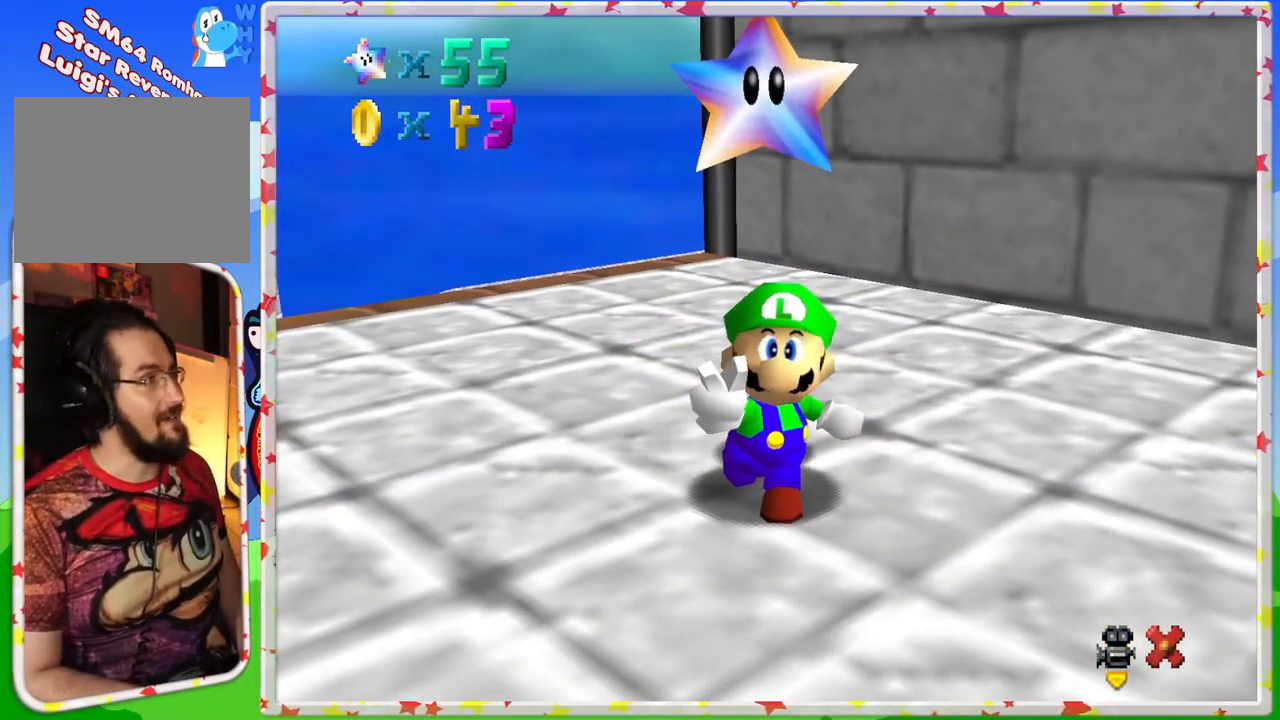
{"buttons": [], "left_stick": "center", "events": []}
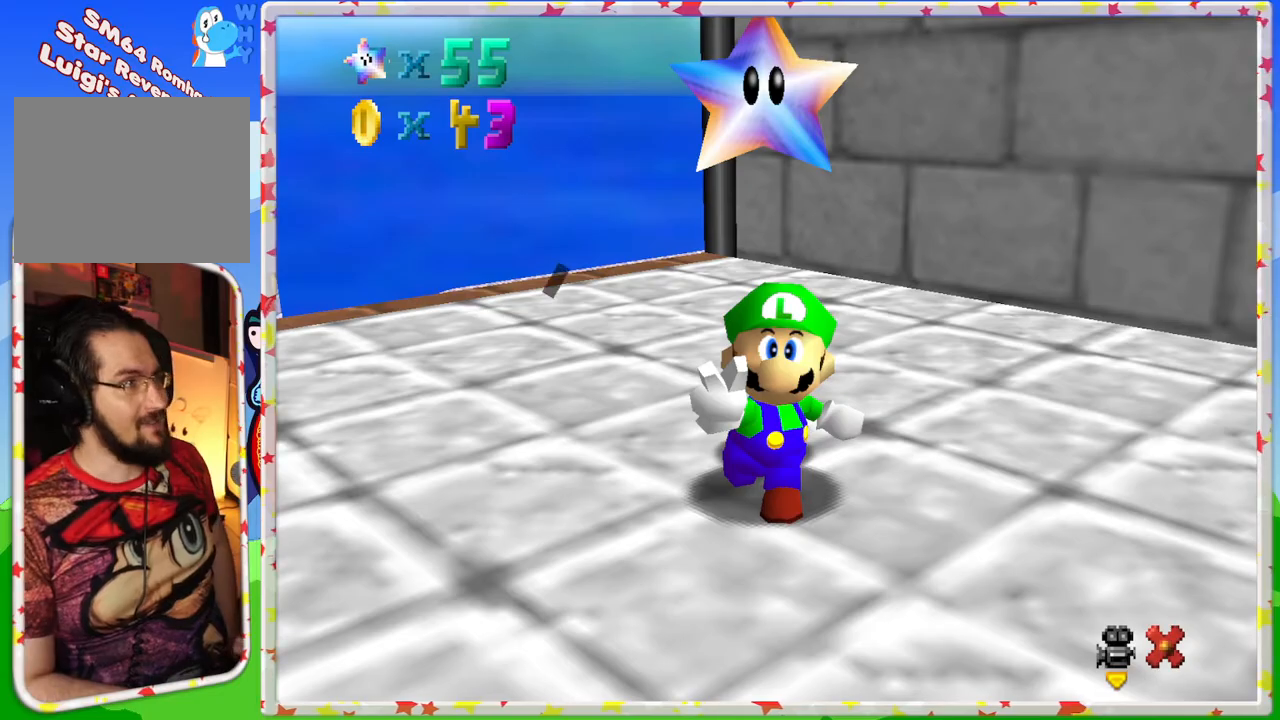
{"buttons": ["A"], "left_stick": "center", "events": [[283, "A", "down"], [383, "A", "up"], [450, "A", "down"]]}
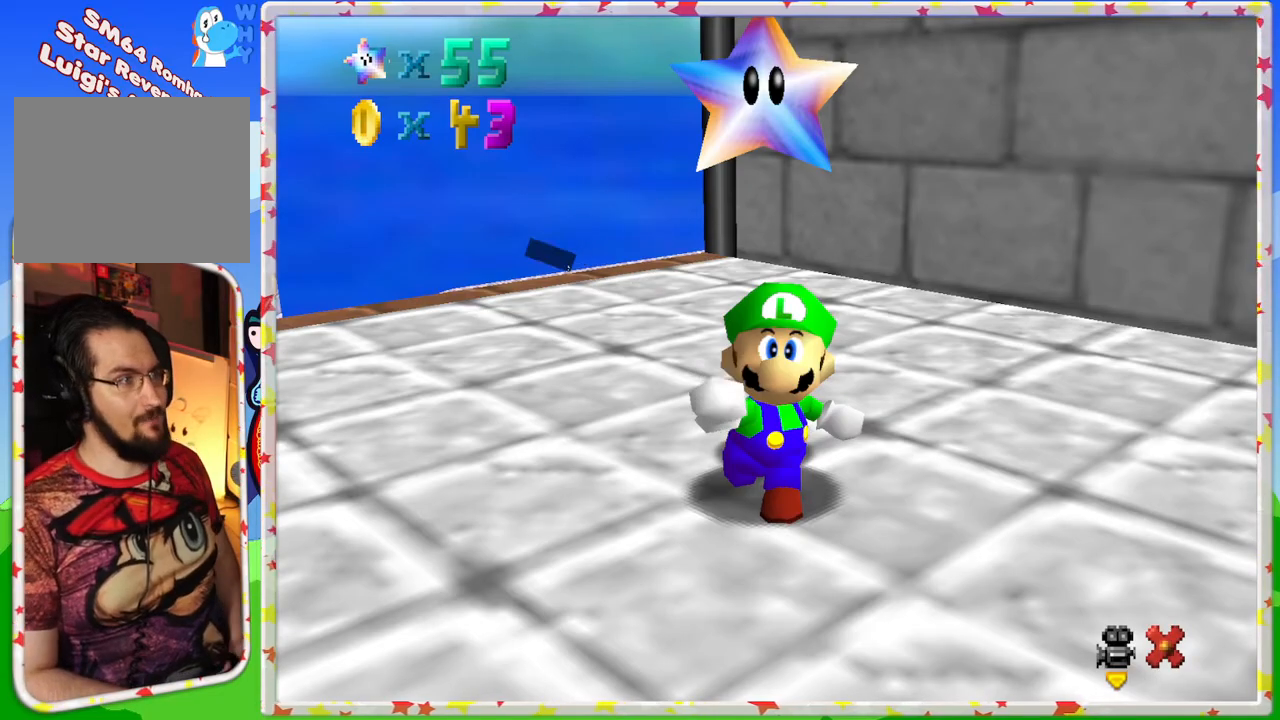
{"buttons": [], "left_stick": "left", "events": [[83, "A", "up"], [467, "left_stick", "left"]]}